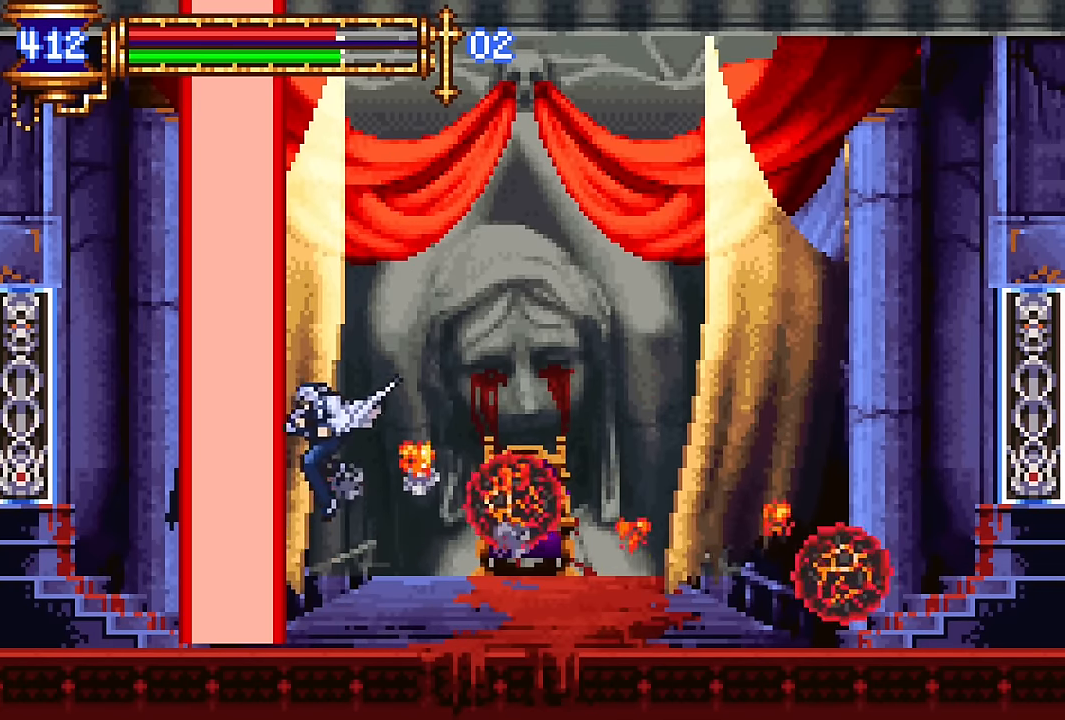
Gameplay with a controller (PlayStation layout); each line is a JSON object with the inputs held at the frame after it. "events" lists button and stick changes between this image and that frame as [ms after this image, input, new state], when the widget could be followed in between. Not read: L1 L3 R1 R3 left_stick right_stick.
{"buttons": ["DPAD_RIGHT"], "events": [[133, "DPAD_RIGHT", "down"], [283, "DPAD_RIGHT", "up"], [483, "DPAD_RIGHT", "down"]]}
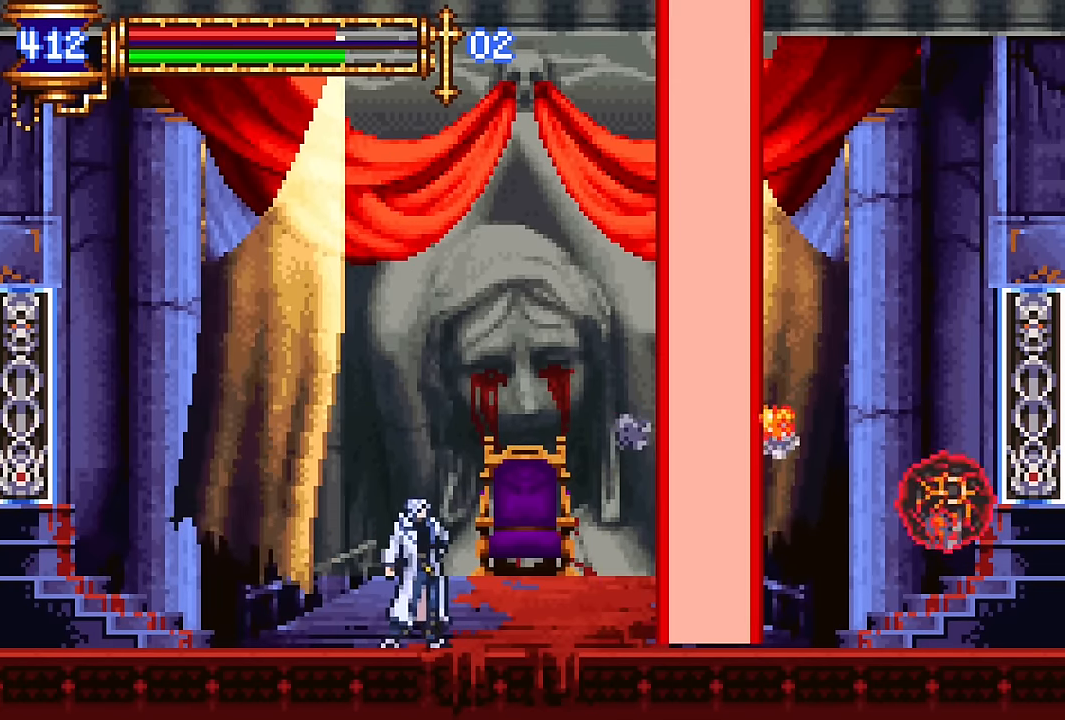
{"buttons": ["SQUARE"], "events": [[367, "SQUARE", "down"], [417, "DPAD_RIGHT", "up"]]}
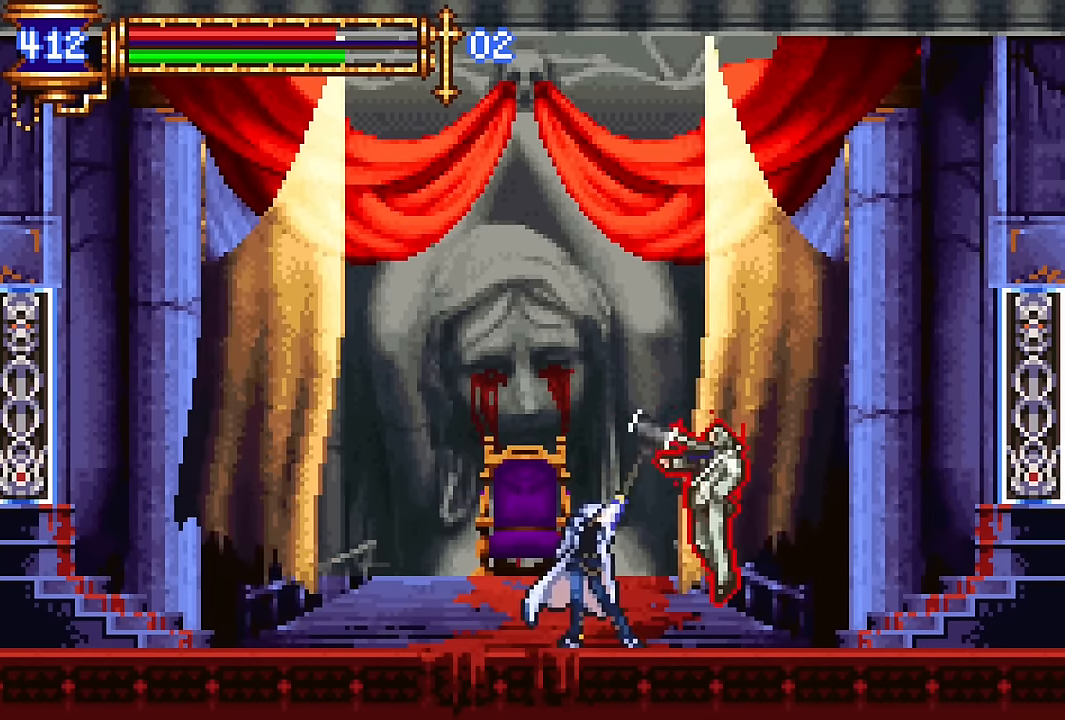
{"buttons": [], "events": [[17, "SQUARE", "up"], [183, "CROSS", "down"], [450, "CROSS", "up"]]}
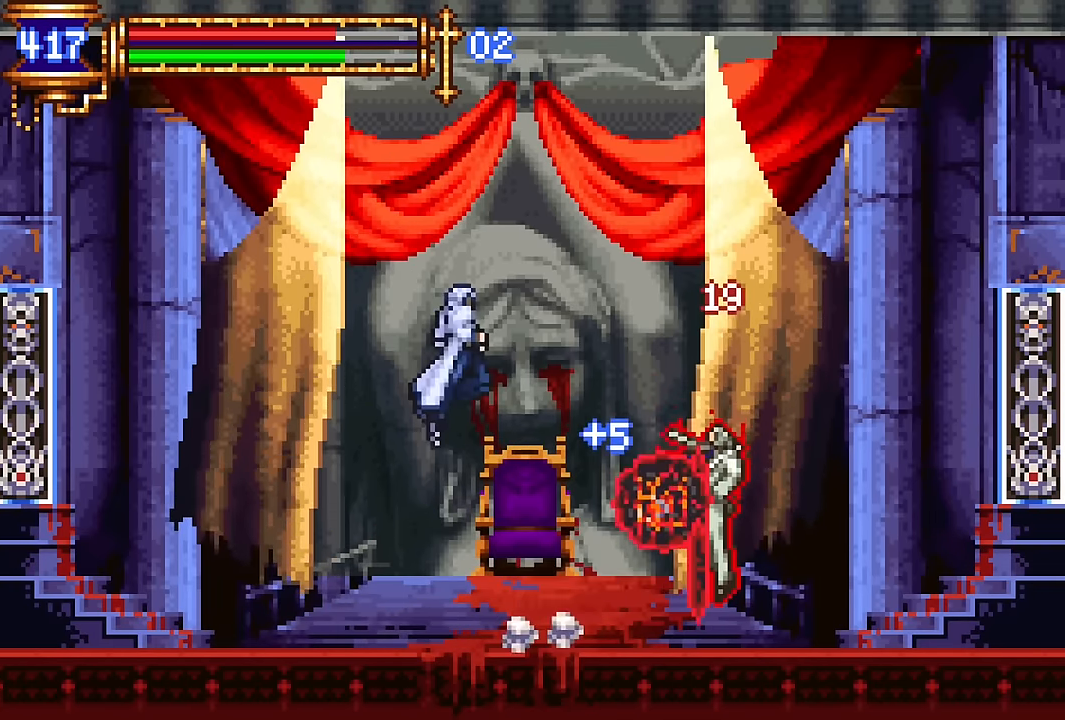
{"buttons": [], "events": [[33, "CROSS", "down"], [33, "DPAD_RIGHT", "down"], [233, "CROSS", "up"], [267, "DPAD_RIGHT", "up"]]}
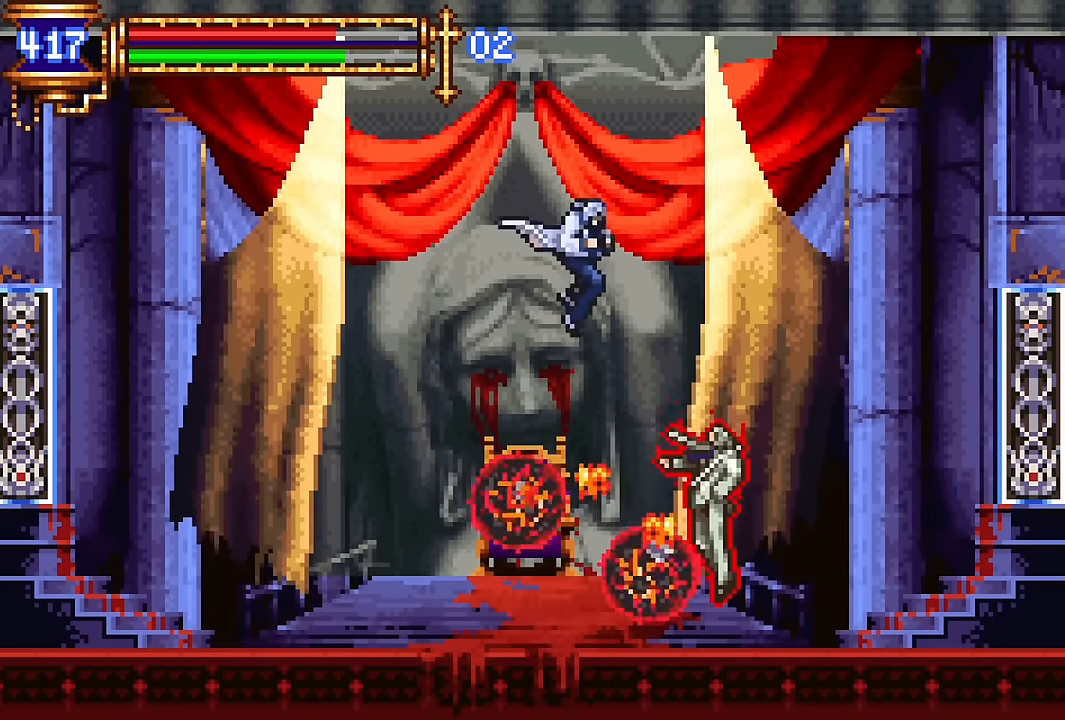
{"buttons": [], "events": []}
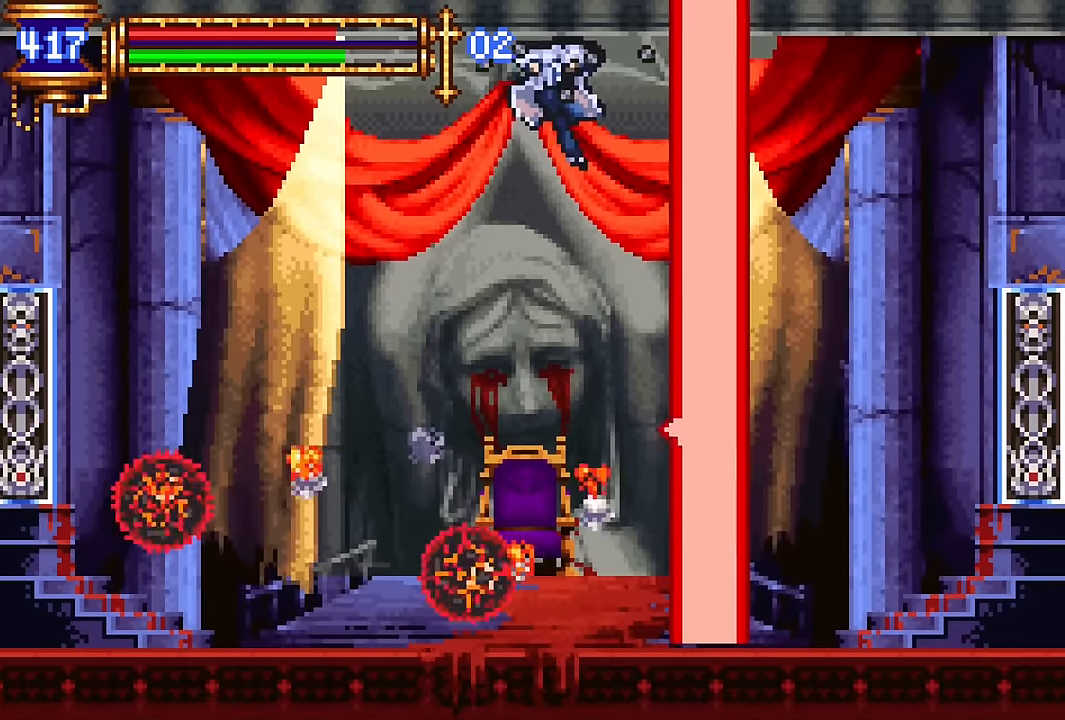
{"buttons": [], "events": []}
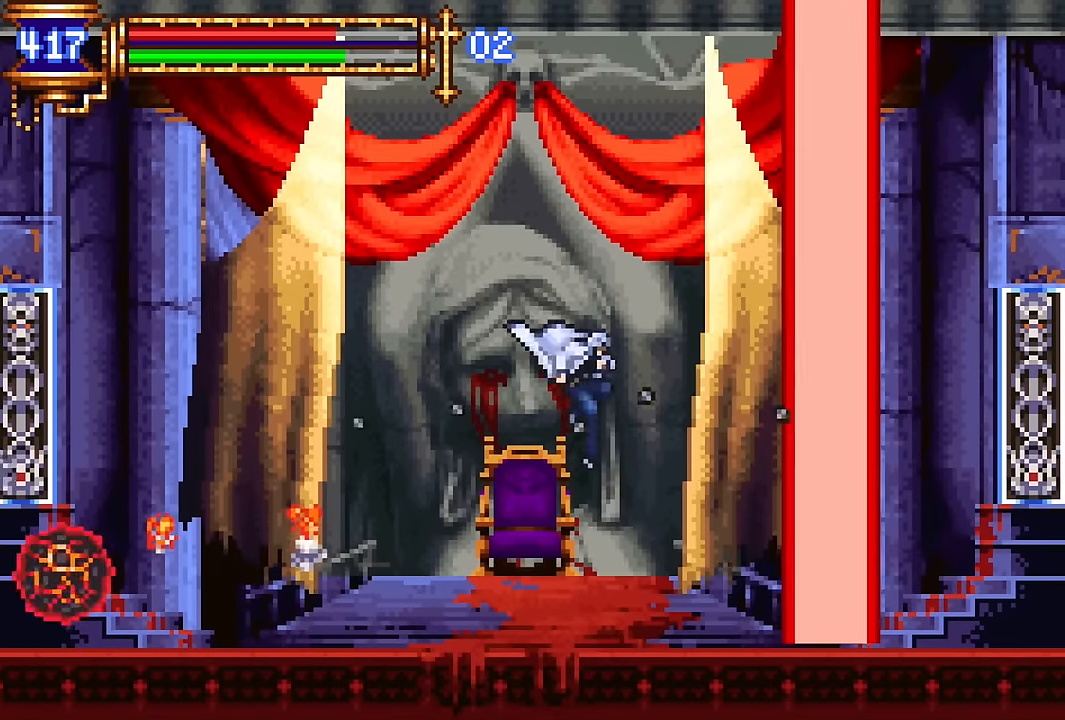
{"buttons": ["SQUARE", "DPAD_RIGHT"], "events": [[133, "DPAD_RIGHT", "down"], [450, "SQUARE", "down"]]}
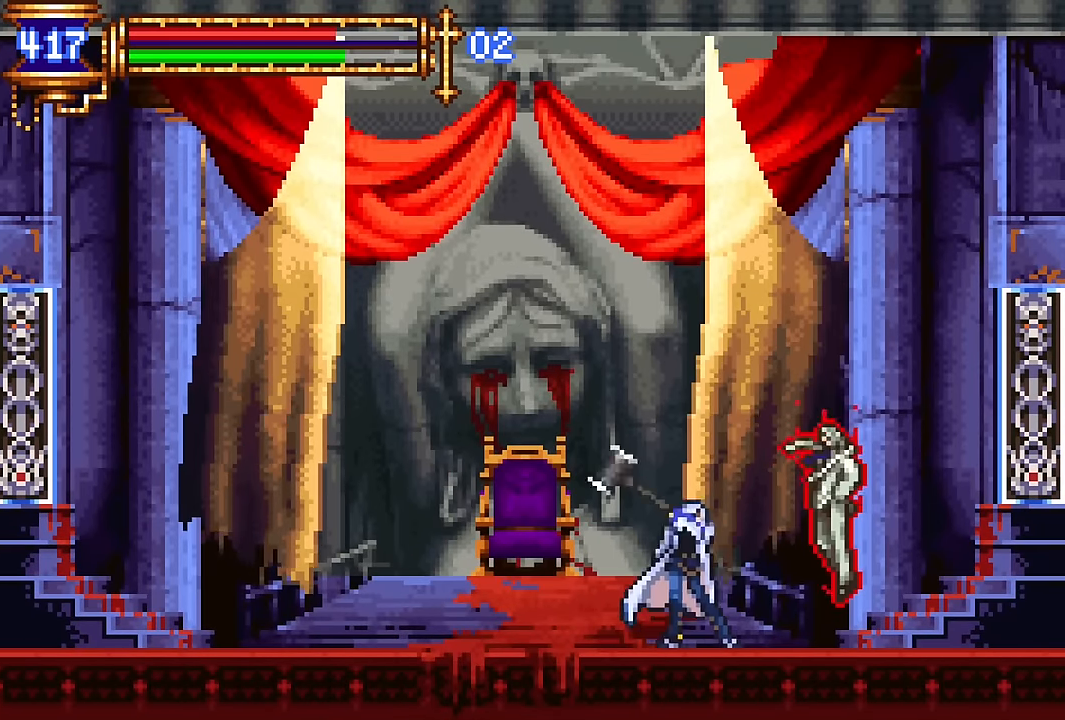
{"buttons": ["CROSS"], "events": [[33, "DPAD_RIGHT", "up"], [100, "SQUARE", "up"], [267, "CROSS", "down"]]}
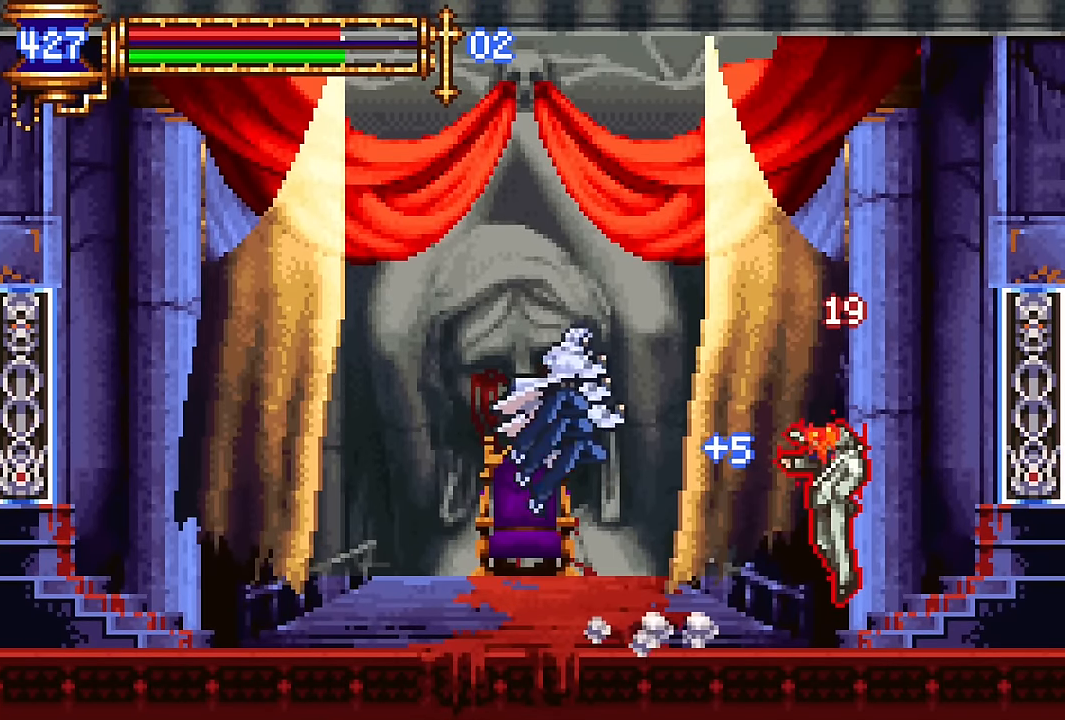
{"buttons": [], "events": [[50, "CROSS", "up"], [133, "DPAD_RIGHT", "down"], [283, "SQUARE", "down"], [400, "SQUARE", "up"], [500, "DPAD_RIGHT", "up"]]}
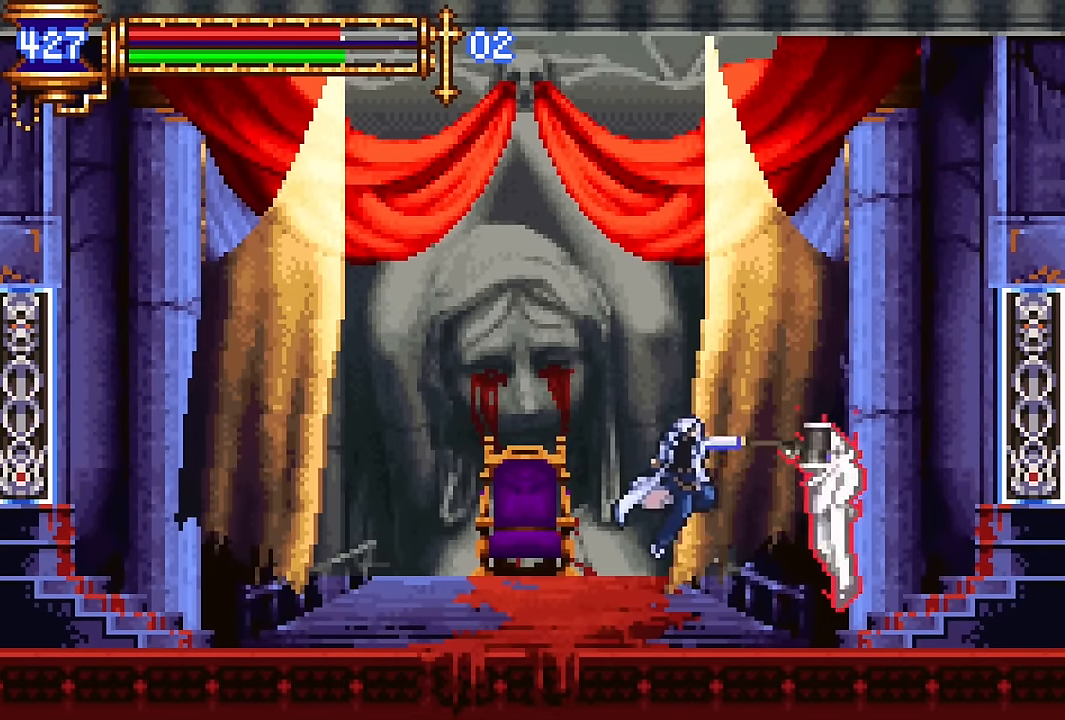
{"buttons": [], "events": [[183, "CROSS", "down"], [233, "CROSS", "up"]]}
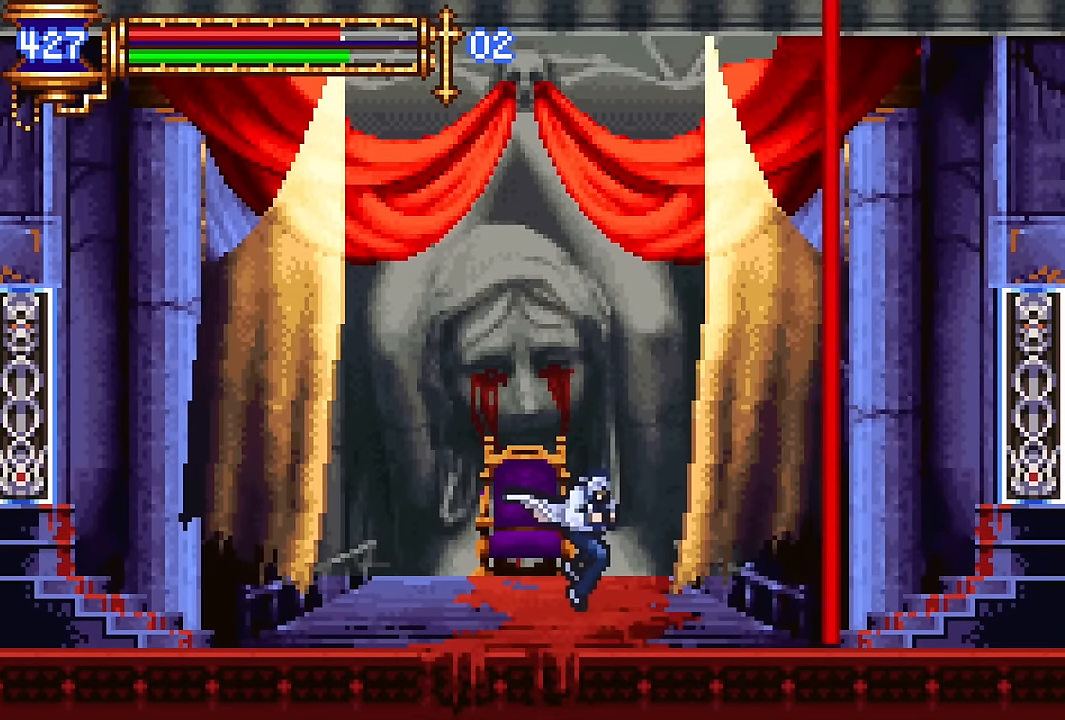
{"buttons": [], "events": [[233, "DPAD_LEFT", "down"], [300, "DPAD_LEFT", "up"]]}
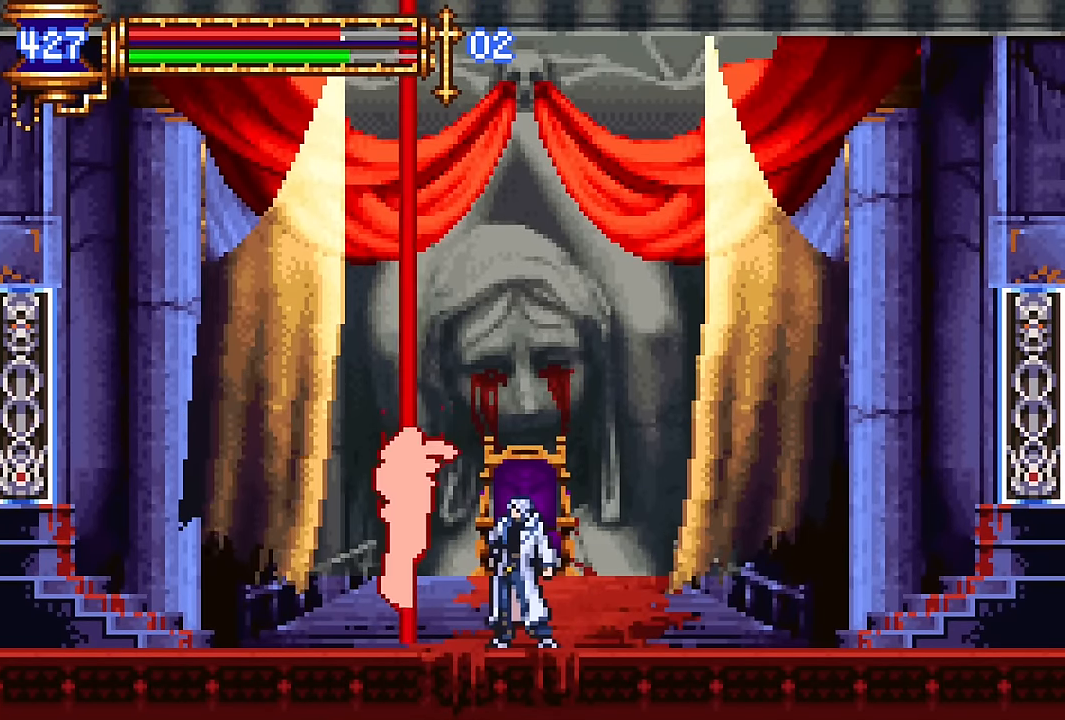
{"buttons": ["CROSS"], "events": [[17, "SQUARE", "down"], [150, "SQUARE", "up"], [333, "CROSS", "down"]]}
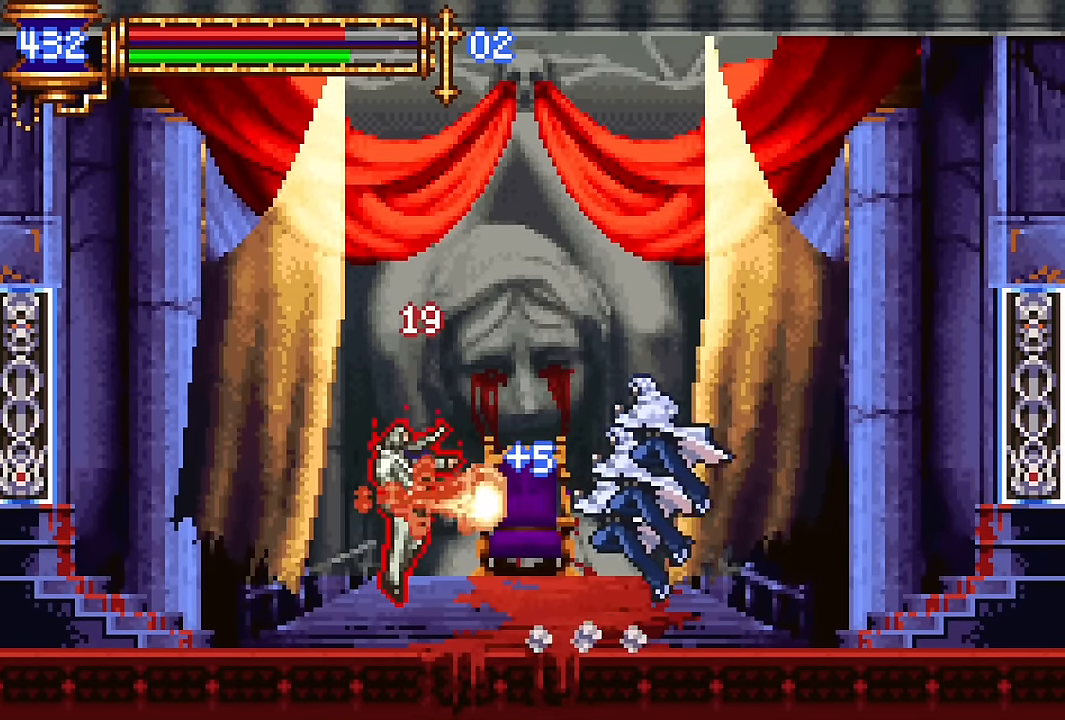
{"buttons": [], "events": [[117, "CROSS", "up"], [150, "DPAD_LEFT", "down"], [200, "CROSS", "down"], [267, "CROSS", "up"], [400, "DPAD_LEFT", "up"]]}
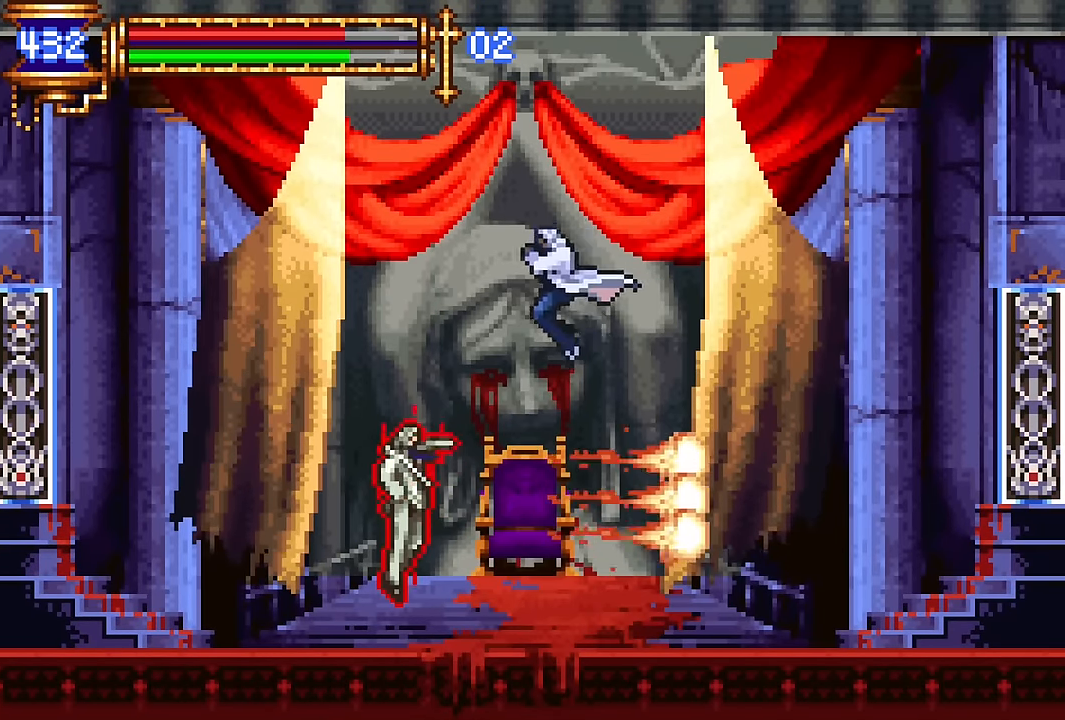
{"buttons": [], "events": [[50, "SQUARE", "down"], [100, "DPAD_LEFT", "down"], [117, "SQUARE", "up"], [183, "DPAD_LEFT", "up"], [467, "CROSS", "down"], [500, "CROSS", "up"]]}
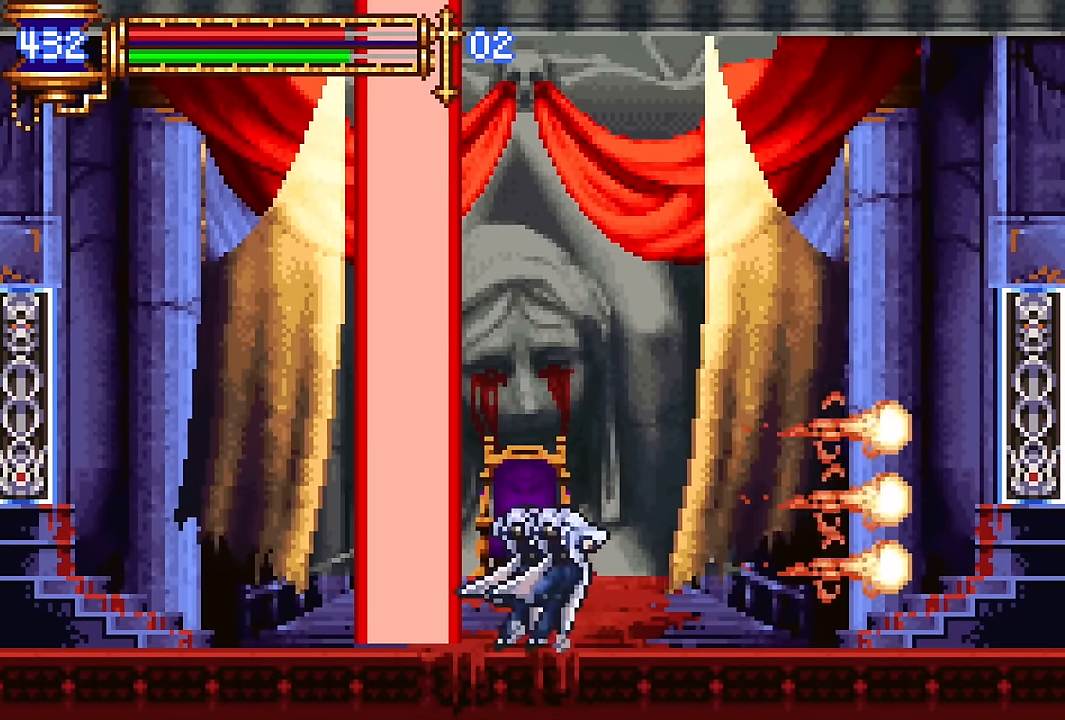
{"buttons": ["DPAD_LEFT"], "events": [[50, "DPAD_LEFT", "down"]]}
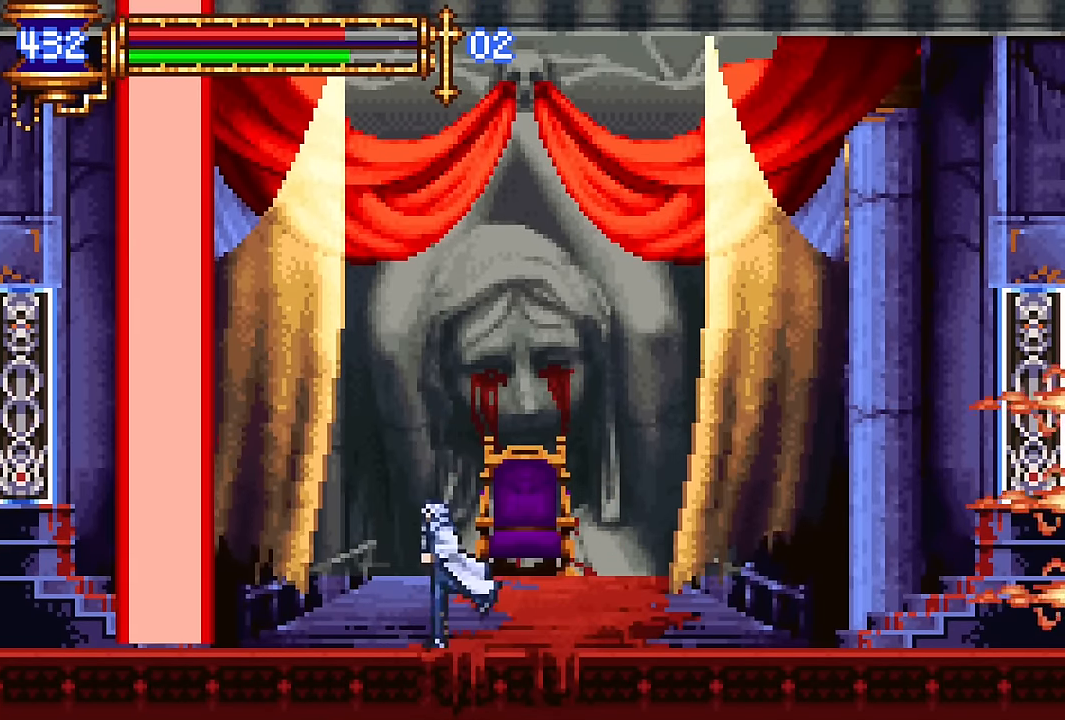
{"buttons": [], "events": [[283, "SQUARE", "down"], [333, "DPAD_LEFT", "up"], [400, "SQUARE", "up"]]}
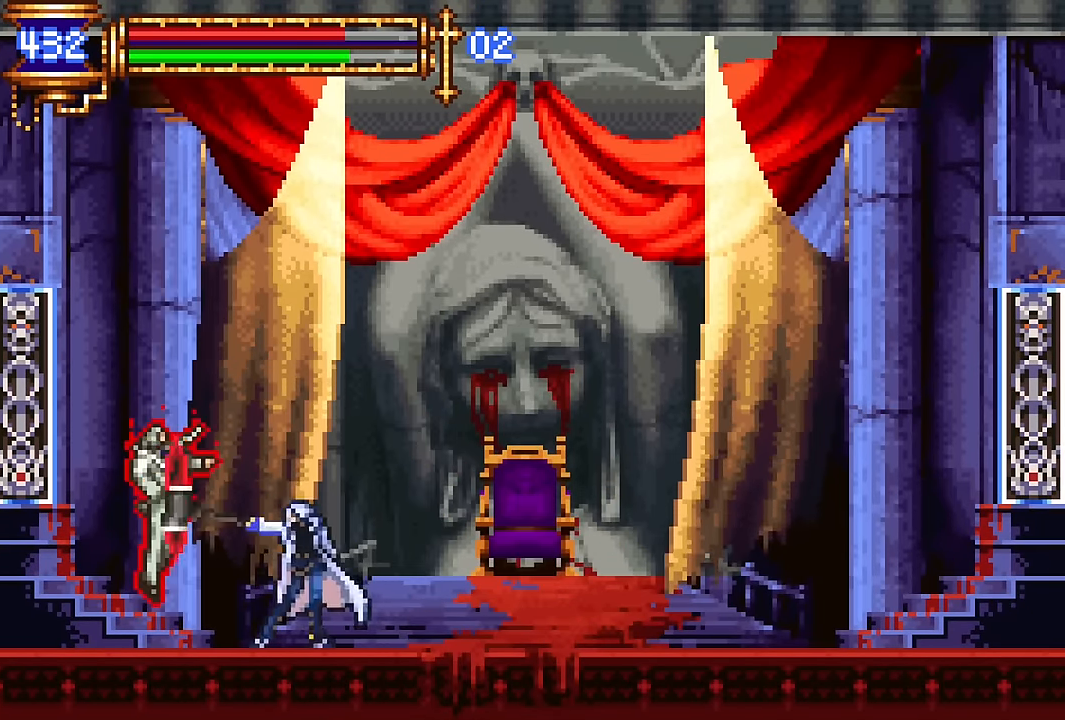
{"buttons": ["DPAD_LEFT"], "events": [[83, "CROSS", "down"], [383, "CROSS", "up"], [450, "DPAD_LEFT", "down"]]}
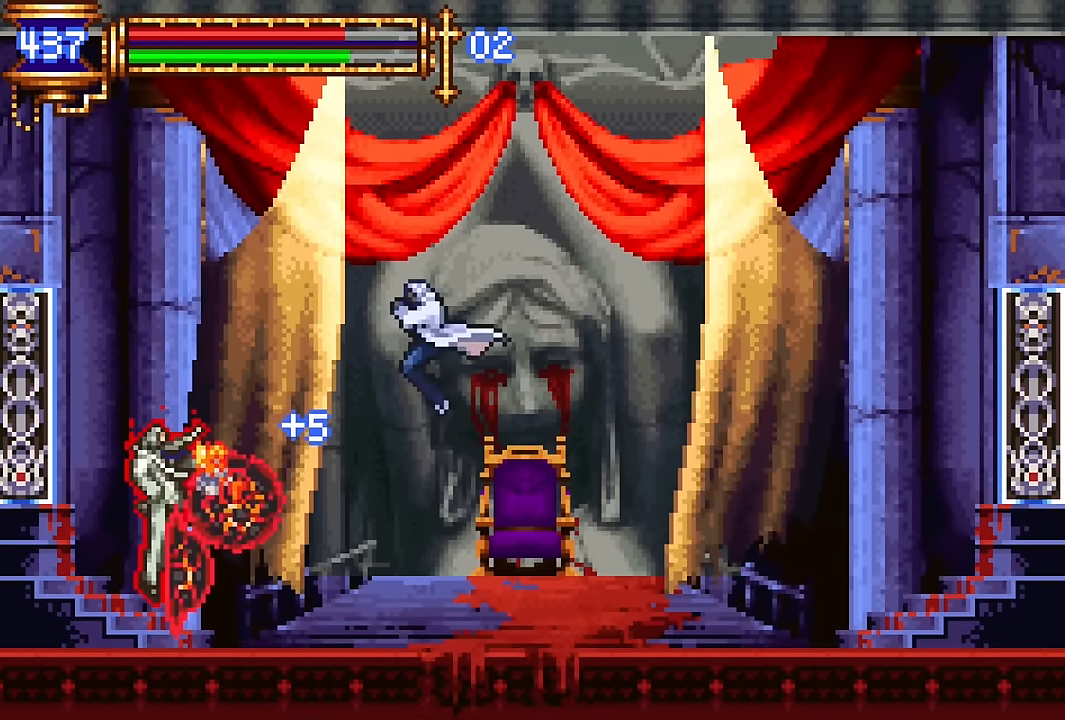
{"buttons": [], "events": [[33, "CROSS", "down"], [217, "CROSS", "up"], [233, "DPAD_LEFT", "up"]]}
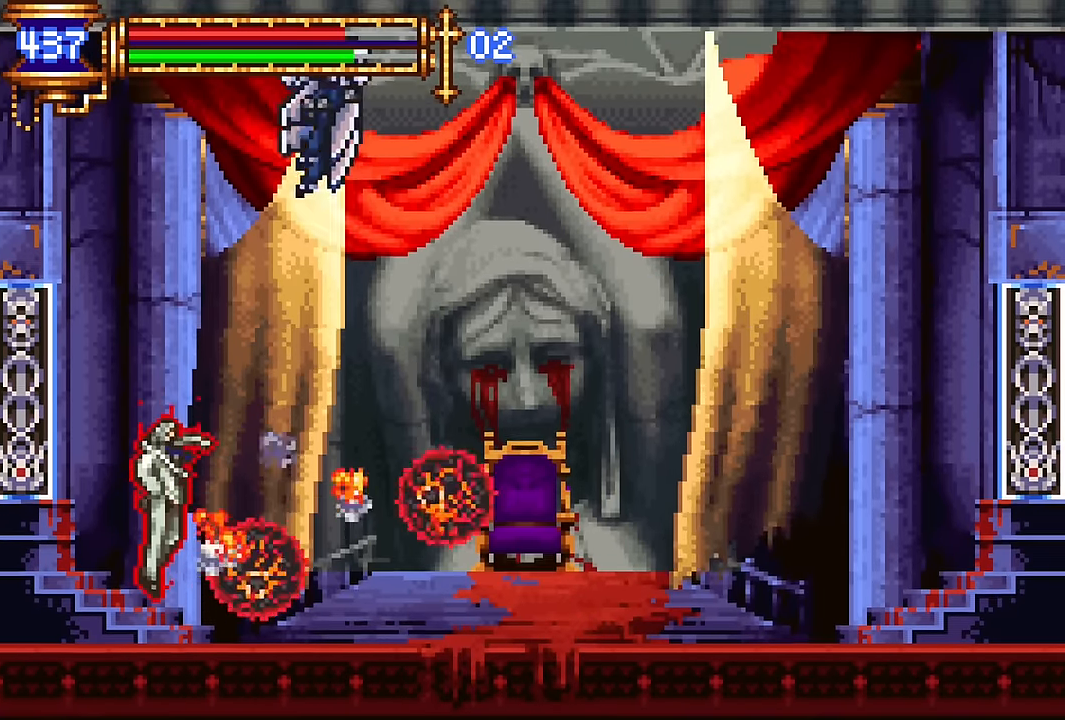
{"buttons": ["DPAD_RIGHT"], "events": [[500, "DPAD_RIGHT", "down"]]}
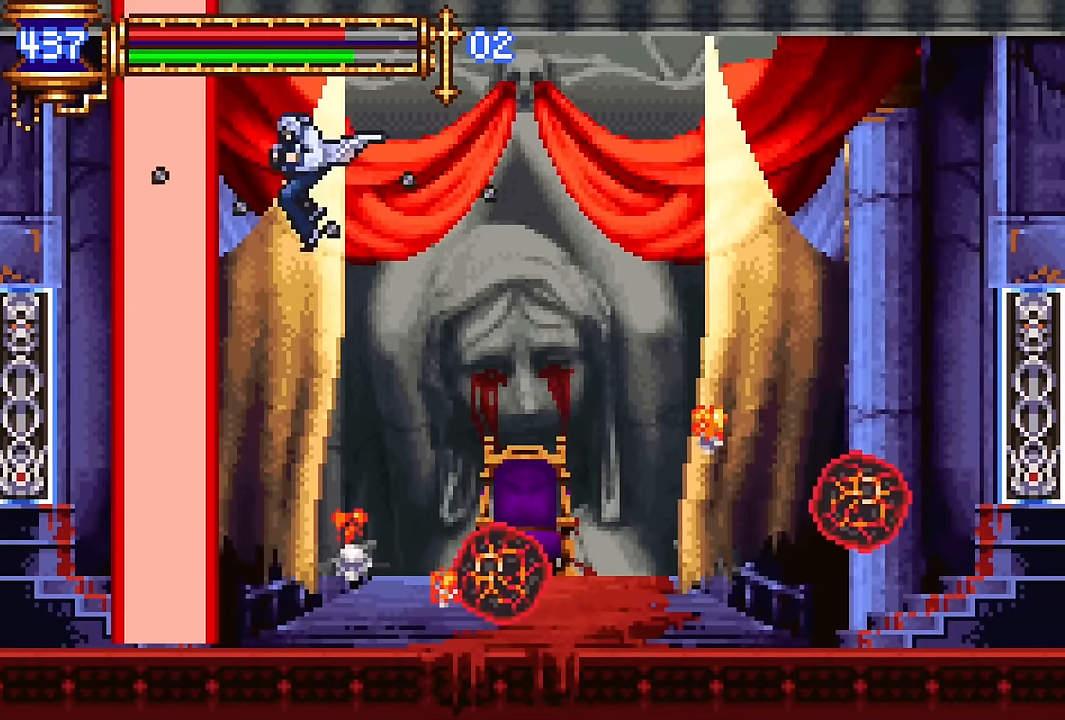
{"buttons": [], "events": [[133, "DPAD_RIGHT", "up"]]}
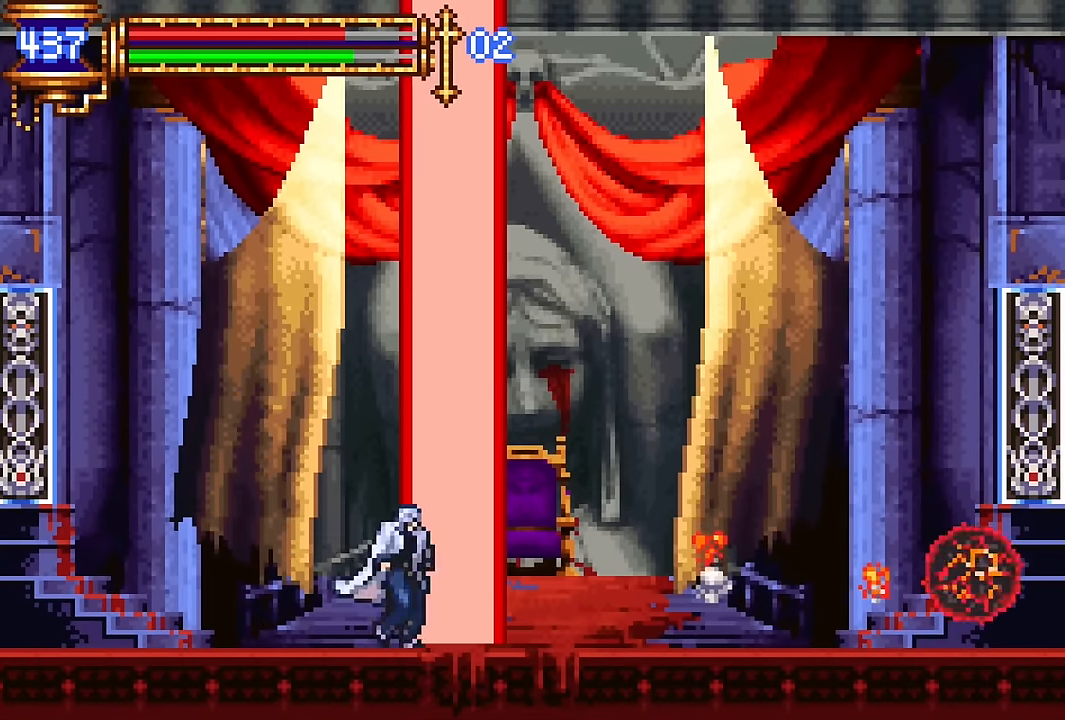
{"buttons": [], "events": [[16, "DPAD_LEFT", "down"], [216, "DPAD_LEFT", "up"], [250, "DPAD_RIGHT", "down"], [300, "DPAD_RIGHT", "up"], [300, "SQUARE", "down"], [400, "SQUARE", "up"]]}
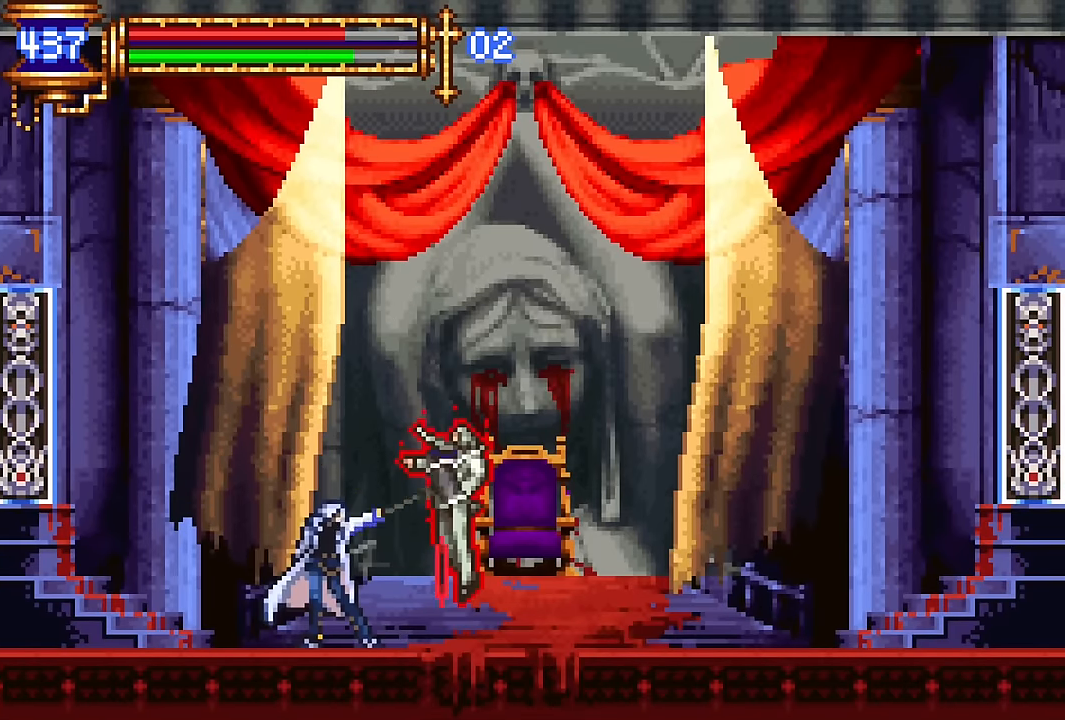
{"buttons": ["DPAD_RIGHT"], "events": [[83, "CROSS", "down"], [366, "DPAD_RIGHT", "down"], [400, "CROSS", "up"]]}
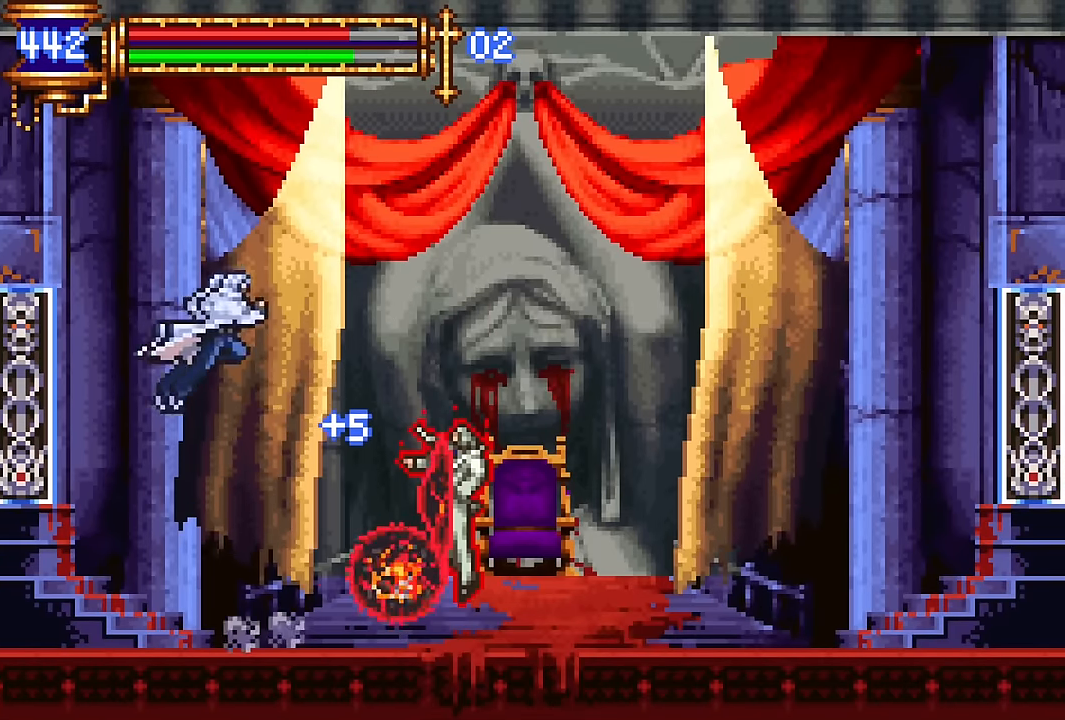
{"buttons": [], "events": [[150, "CROSS", "down"], [400, "DPAD_RIGHT", "up"], [450, "CROSS", "up"]]}
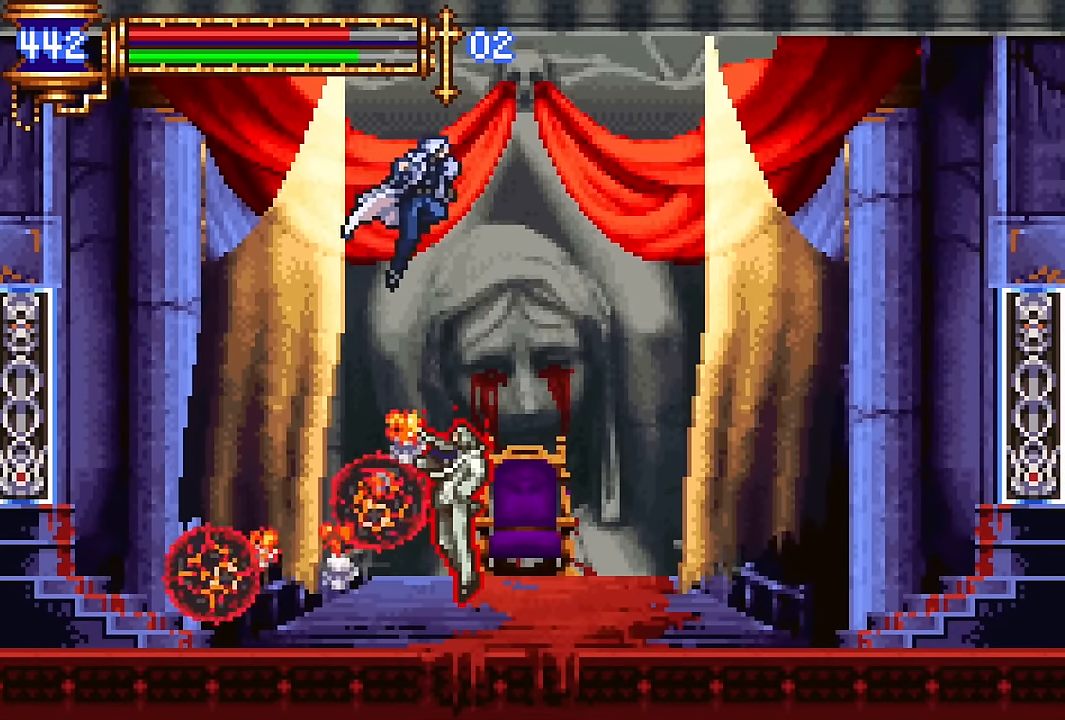
{"buttons": [], "events": [[33, "DPAD_LEFT", "down"], [116, "DPAD_LEFT", "up"], [266, "DPAD_RIGHT", "down"], [300, "DPAD_RIGHT", "up"], [316, "SQUARE", "down"], [433, "SQUARE", "up"]]}
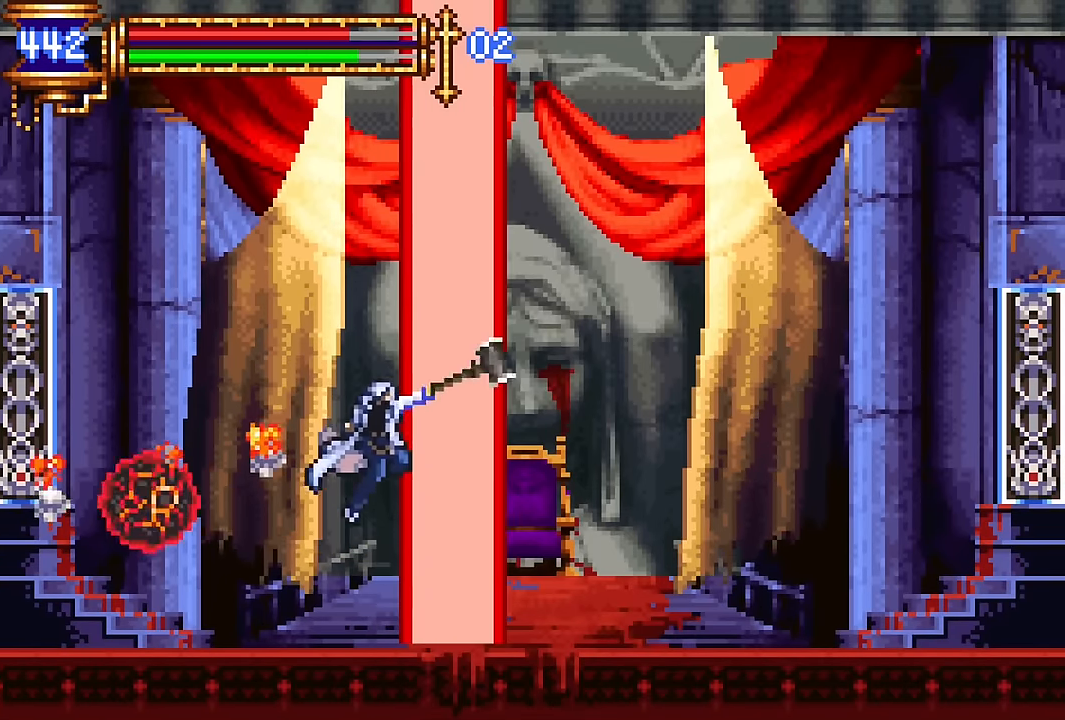
{"buttons": [], "events": [[200, "CROSS", "down"], [233, "DPAD_RIGHT", "down"], [250, "CROSS", "up"], [366, "DPAD_RIGHT", "up"]]}
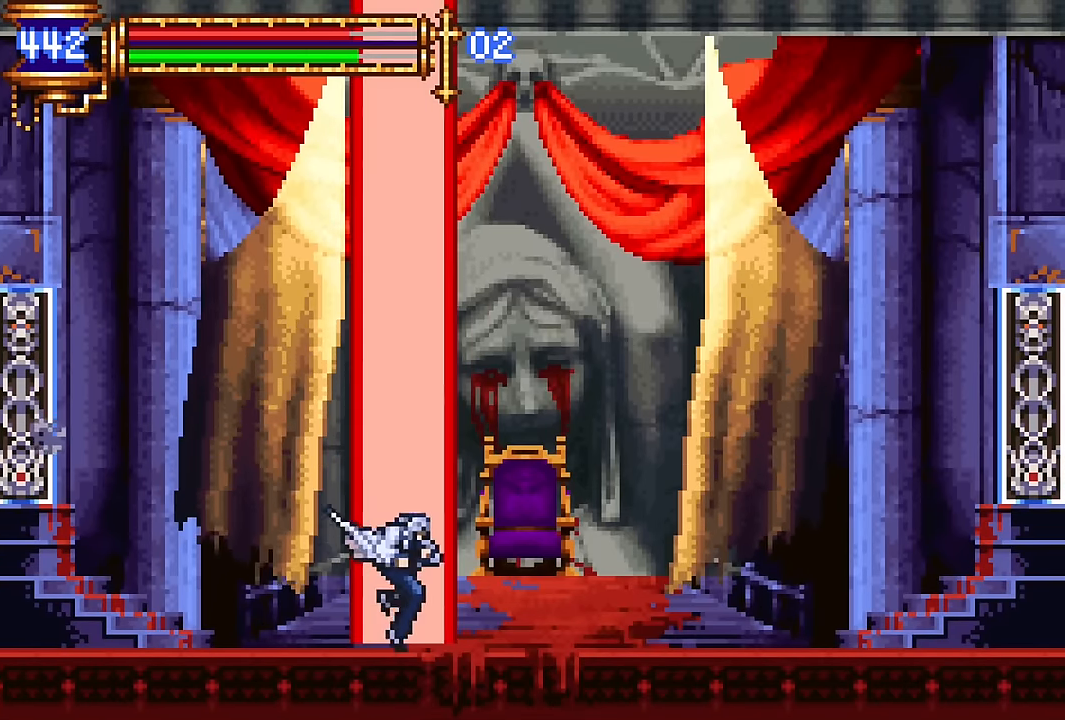
{"buttons": ["CROSS", "DPAD_RIGHT"], "events": [[50, "DPAD_RIGHT", "down"], [466, "CROSS", "down"]]}
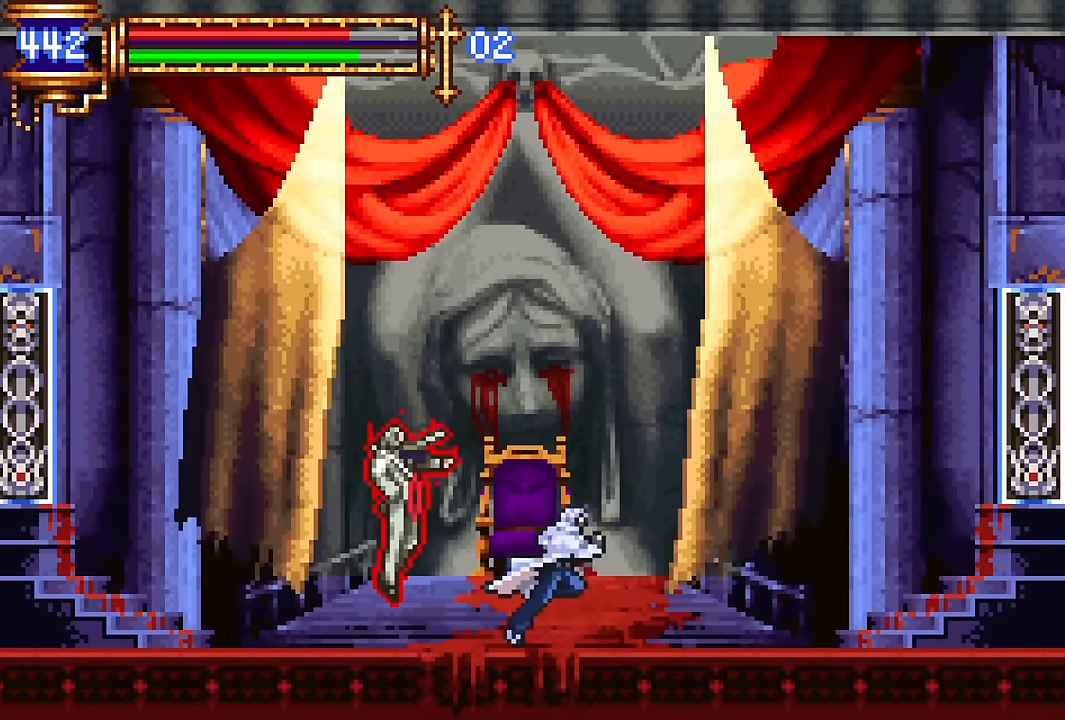
{"buttons": ["CROSS", "DPAD_LEFT"], "events": [[216, "CROSS", "up"], [266, "DPAD_RIGHT", "up"], [300, "CROSS", "down"], [383, "DPAD_LEFT", "down"]]}
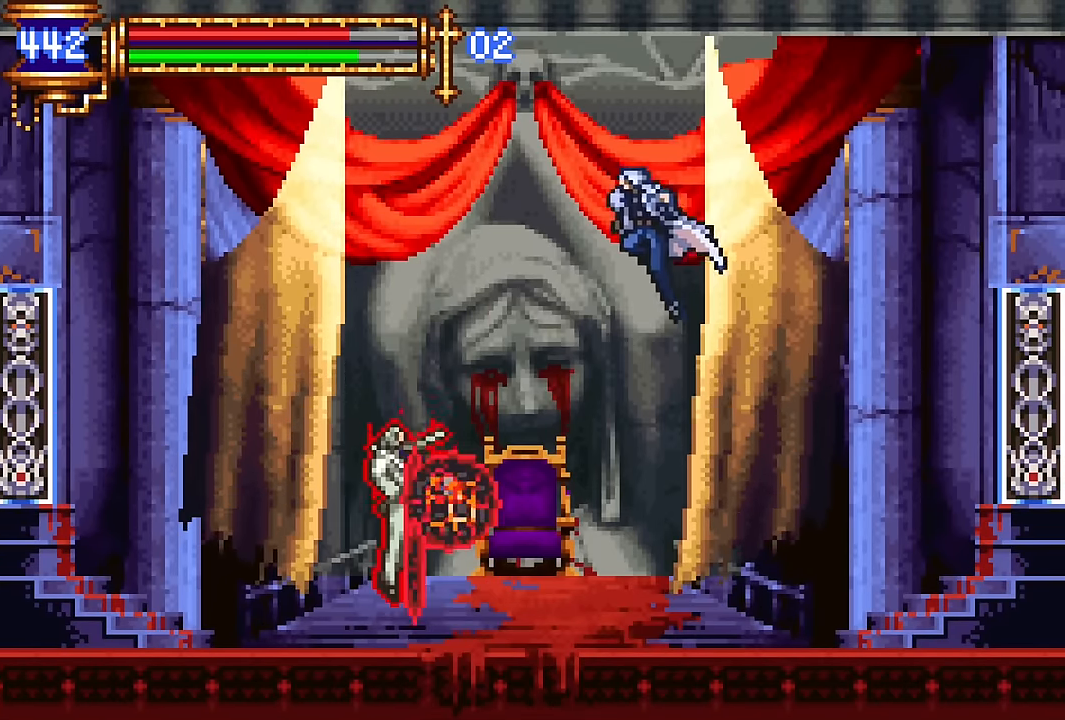
{"buttons": [], "events": [[100, "CROSS", "up"], [216, "DPAD_LEFT", "up"]]}
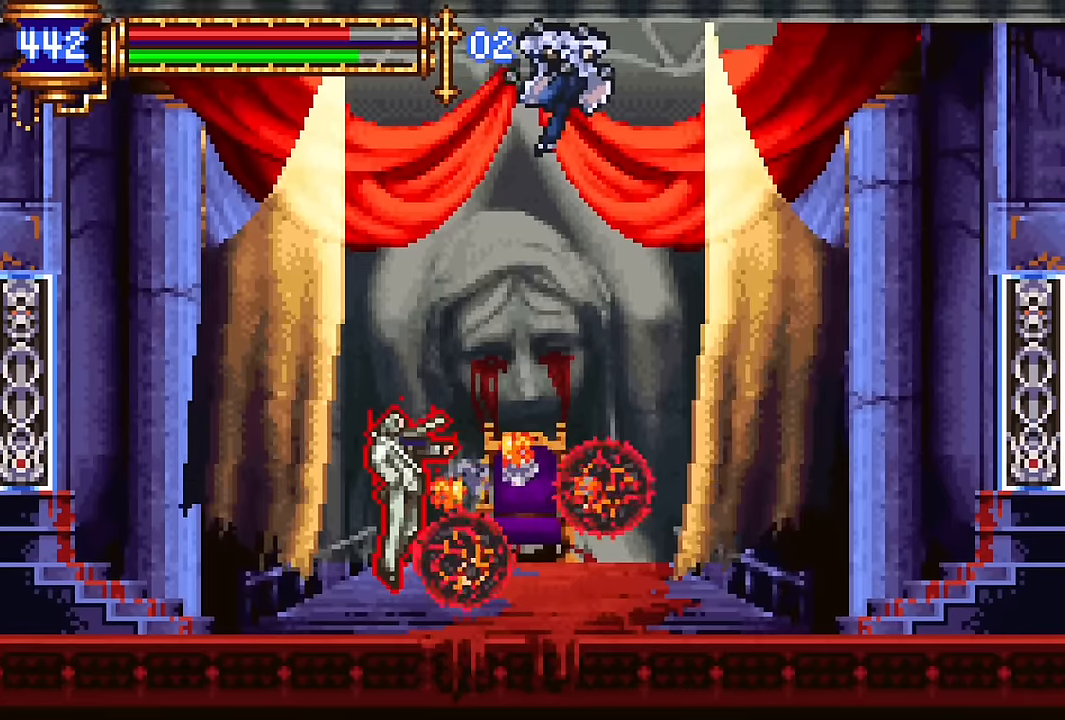
{"buttons": [], "events": []}